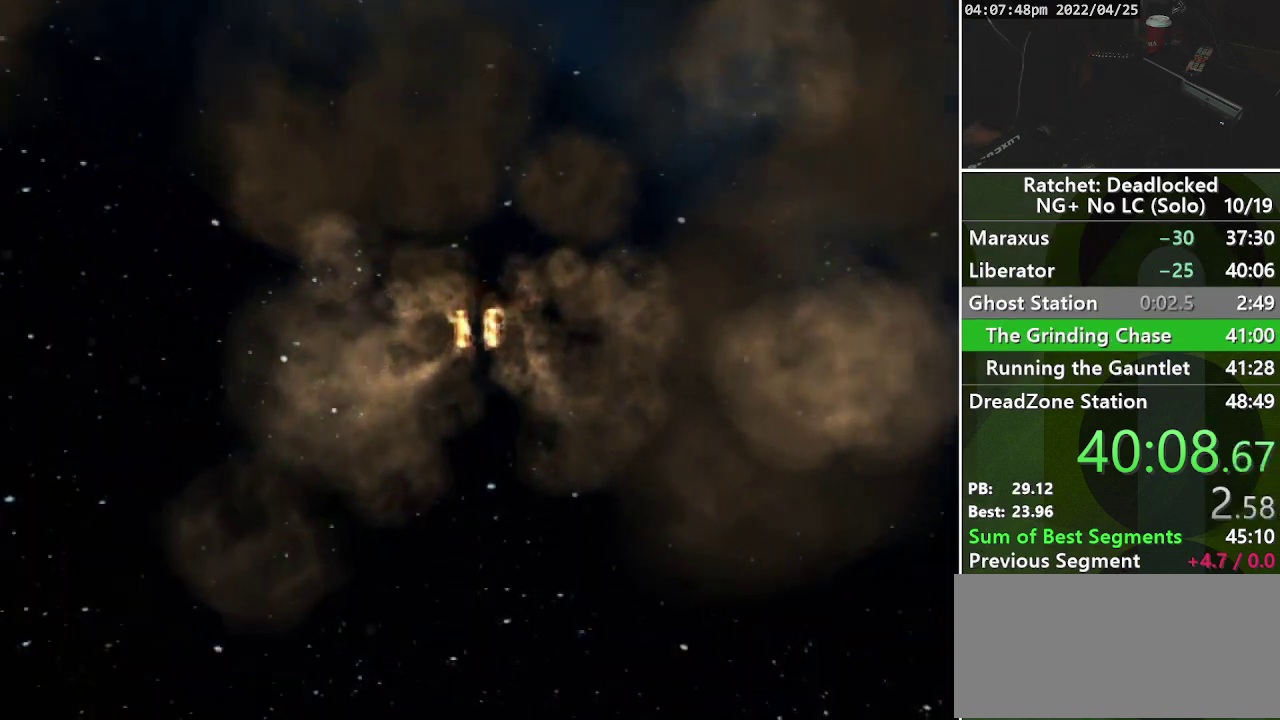
Gameplay with a controller (PlayStation layout); each line is a JSON object with the inputs held at the frame after it. "events" lists button and stick changes between this image and that frame as [ms after this image, input, new state], when the widget could be followed in between. Not read: L3 R3.
{"buttons": ["START"], "left_stick": "center", "right_stick": "center", "events": [[100, "START", "up"], [200, "START", "down"], [367, "START", "up"], [450, "START", "down"]]}
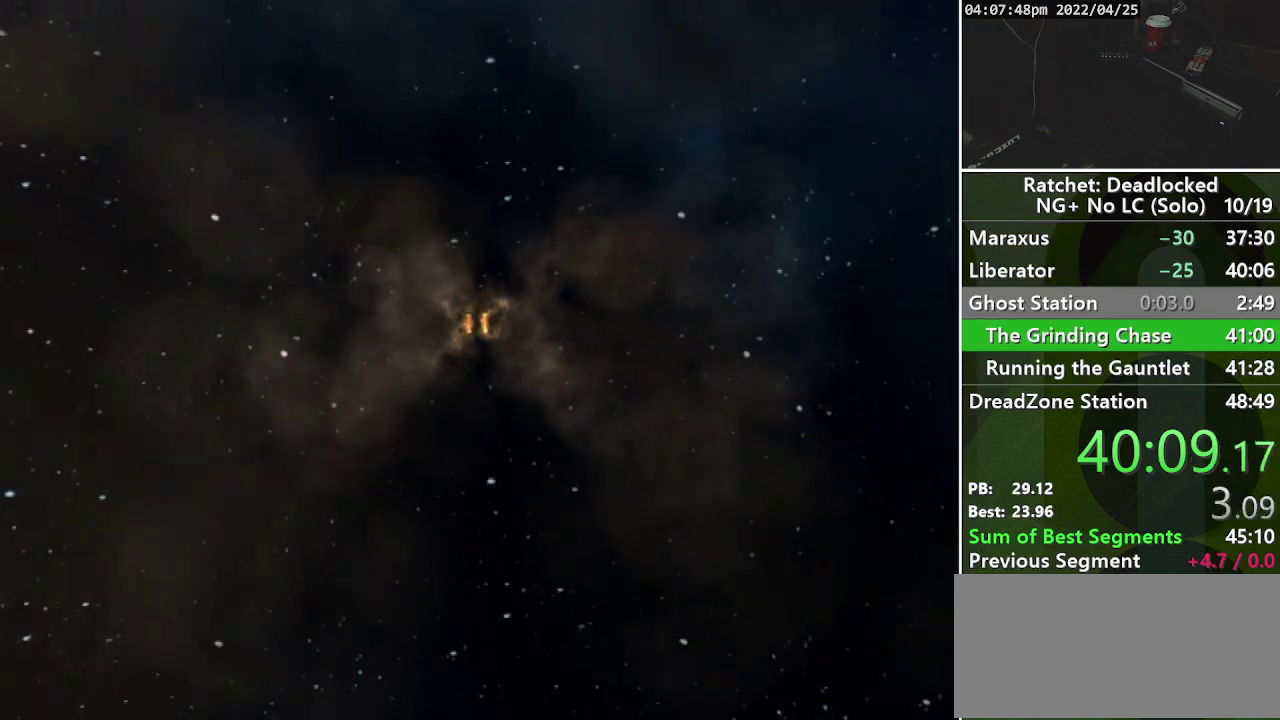
{"buttons": [], "left_stick": "center", "right_stick": "center", "events": [[100, "START", "up"]]}
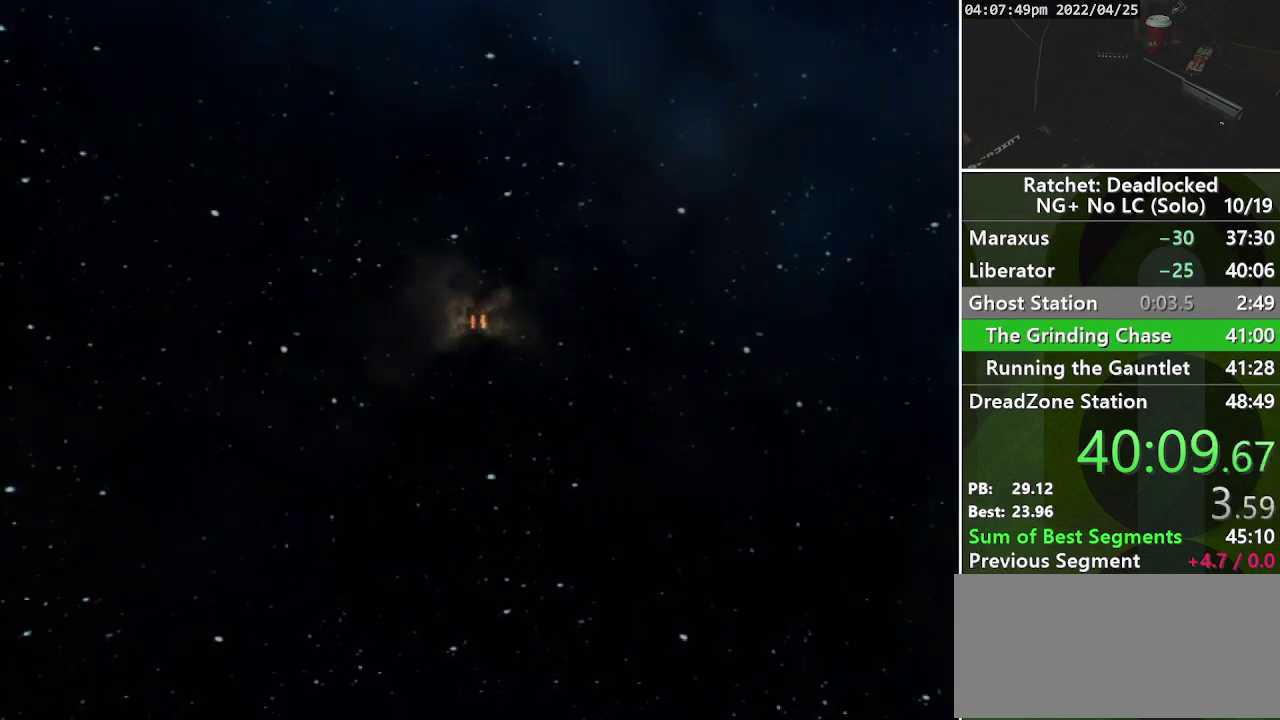
{"buttons": [], "left_stick": "center", "right_stick": "center", "events": []}
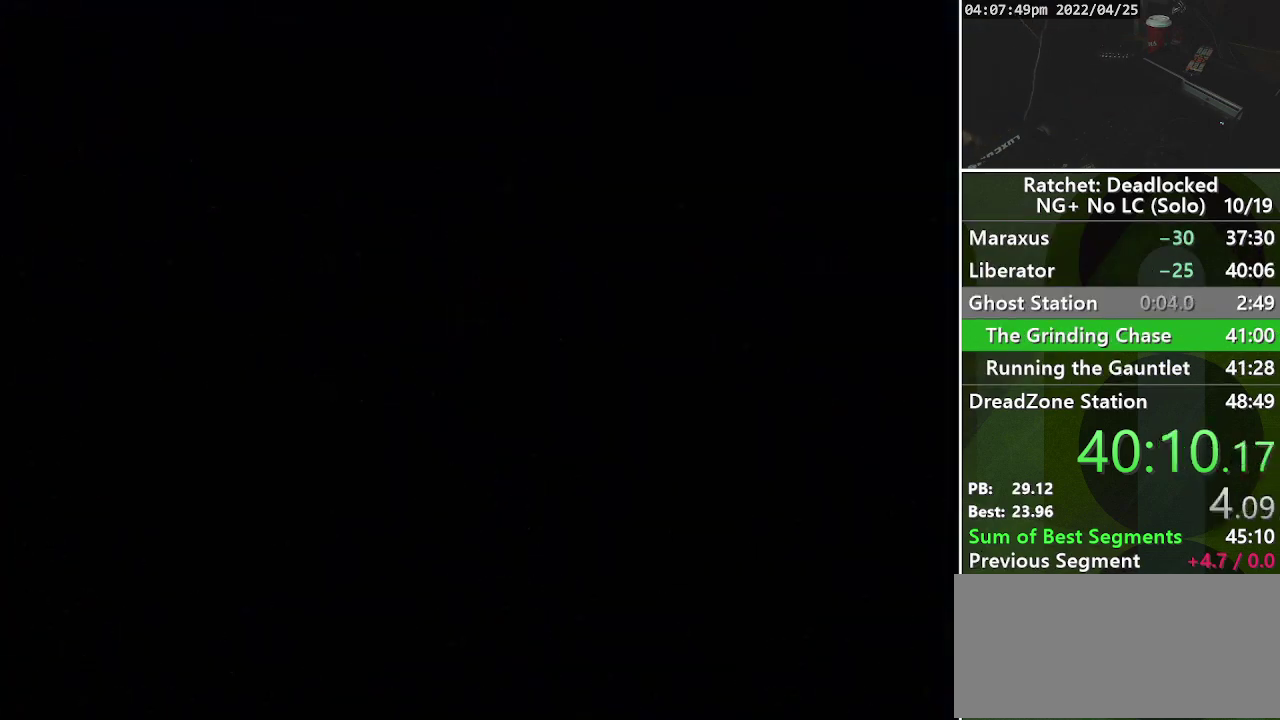
{"buttons": [], "left_stick": "center", "right_stick": "center", "events": []}
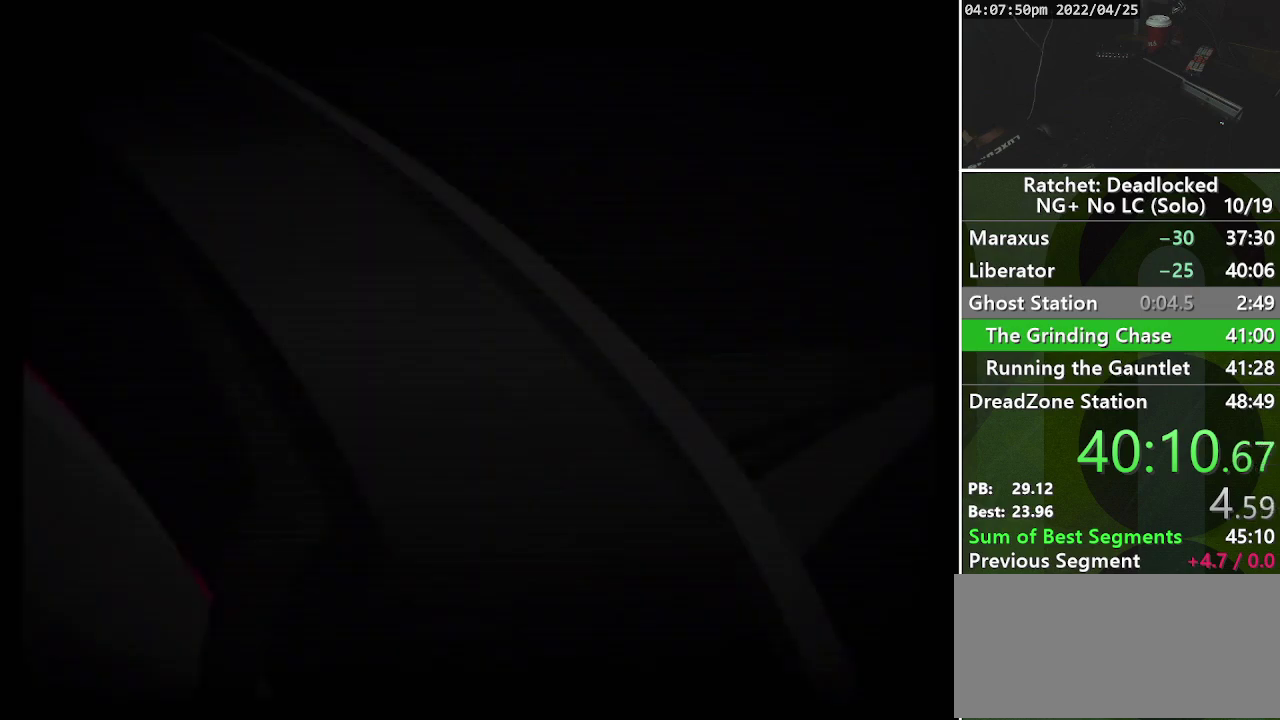
{"buttons": [], "left_stick": "center", "right_stick": "center", "events": [[83, "START", "down"], [183, "START", "up"], [250, "START", "down"], [333, "START", "up"], [417, "START", "down"], [500, "START", "up"]]}
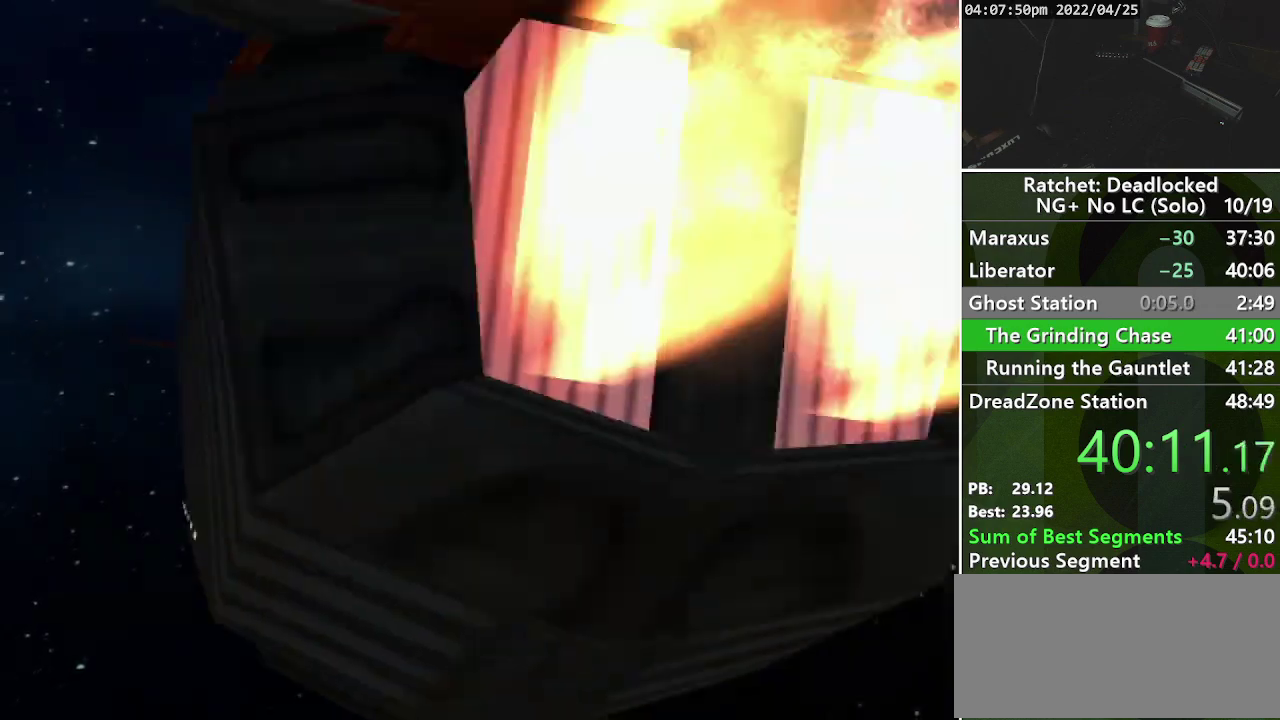
{"buttons": ["START"], "left_stick": "center", "right_stick": "center", "events": [[67, "START", "down"], [150, "START", "up"], [250, "START", "down"], [350, "START", "up"], [433, "START", "down"]]}
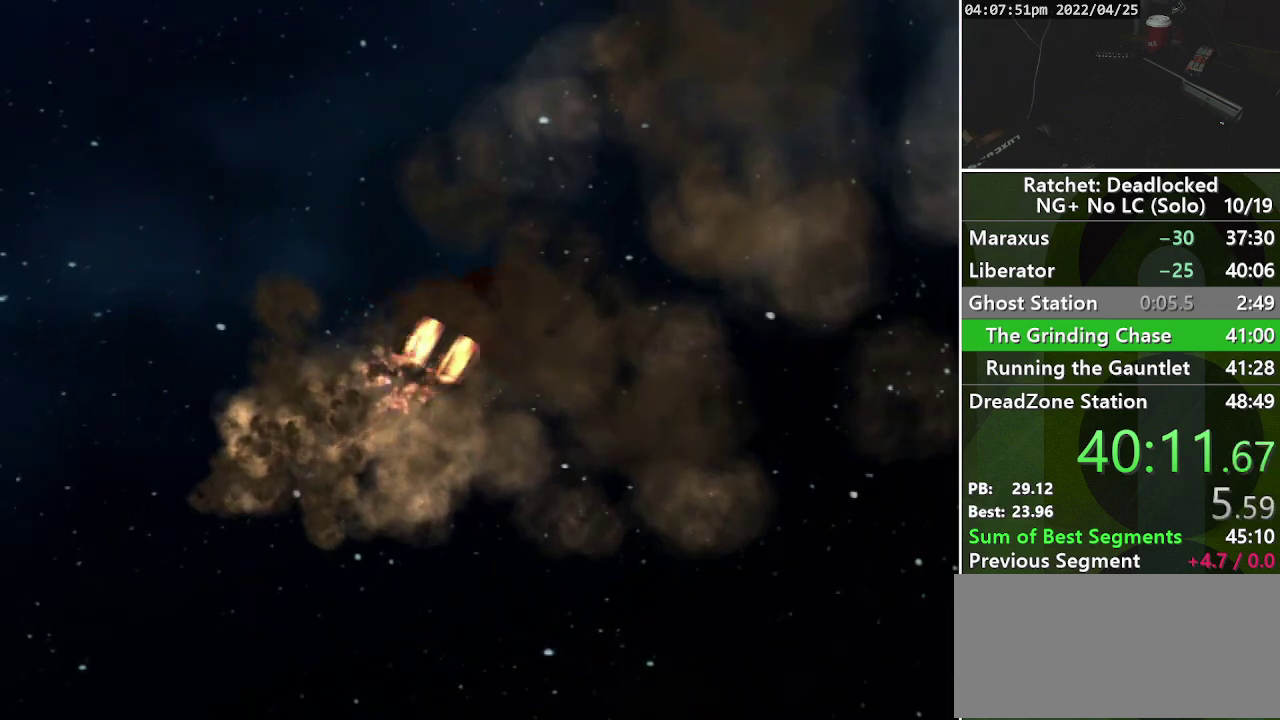
{"buttons": ["START"], "left_stick": "center", "right_stick": "center", "events": [[33, "START", "up"], [117, "START", "down"], [200, "START", "up"], [283, "START", "down"], [383, "START", "up"], [450, "START", "down"]]}
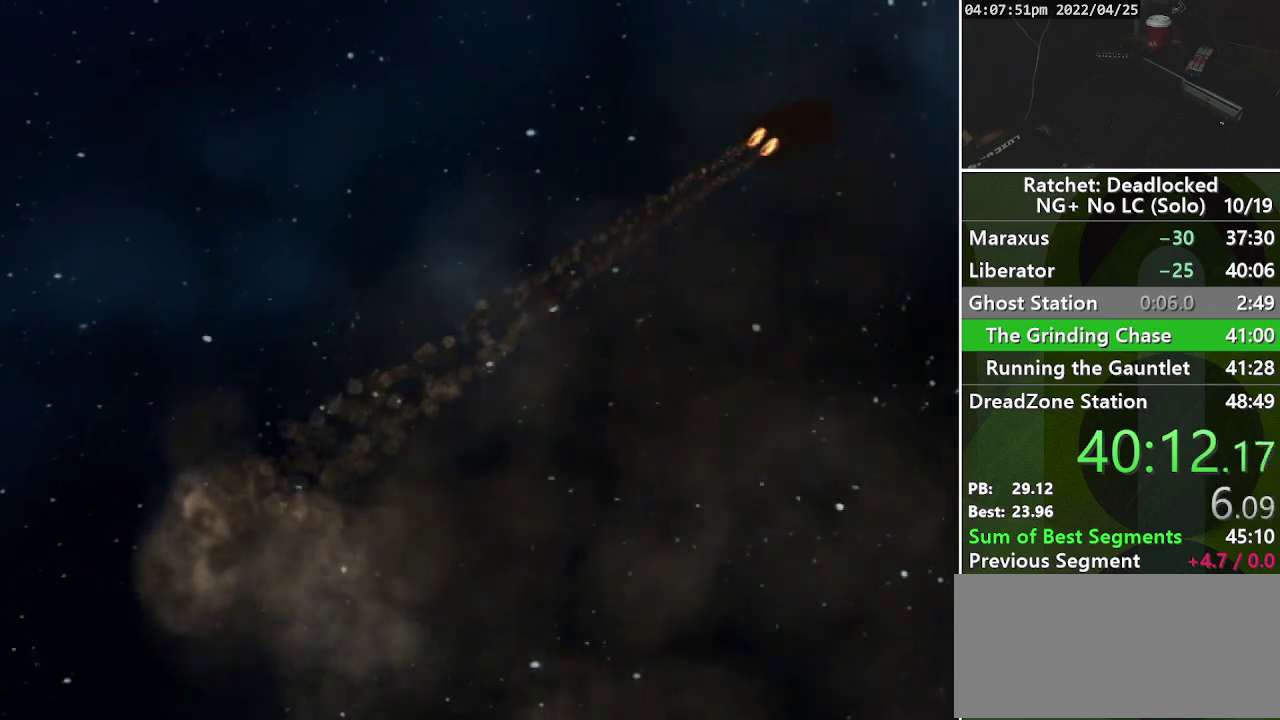
{"buttons": [], "left_stick": "center", "right_stick": "center", "events": [[50, "START", "up"]]}
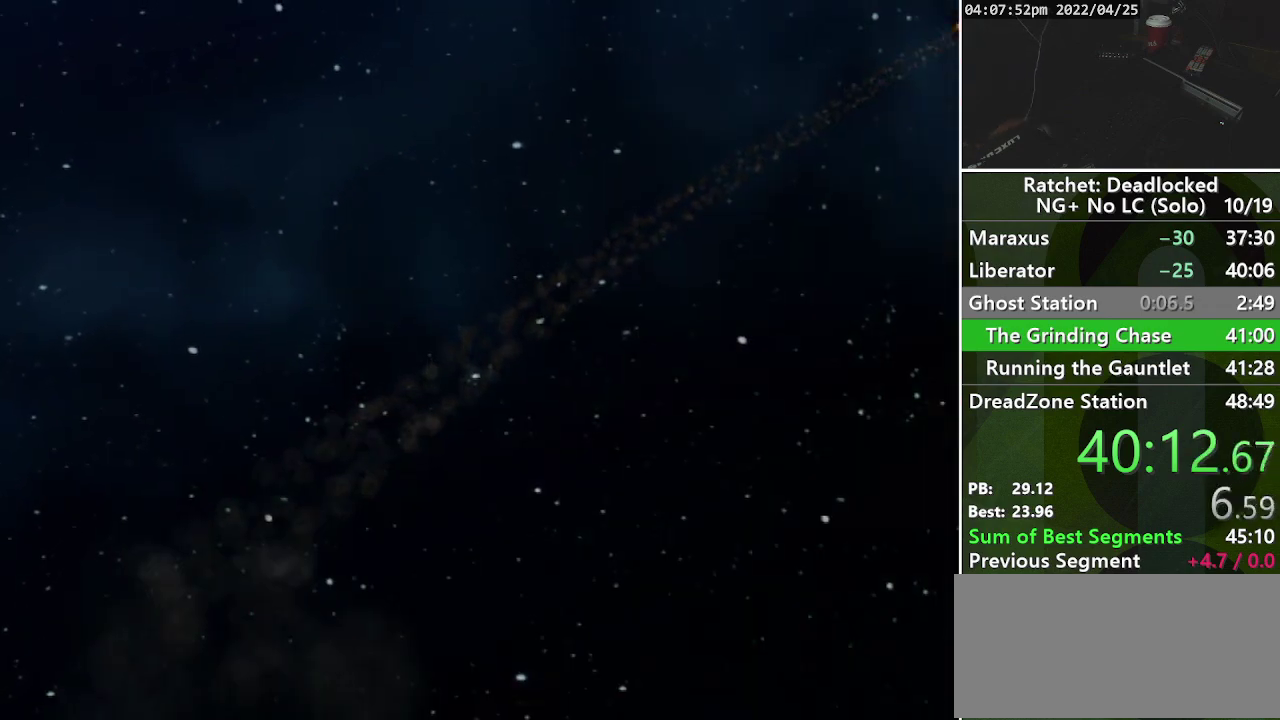
{"buttons": [], "left_stick": "center", "right_stick": "center", "events": []}
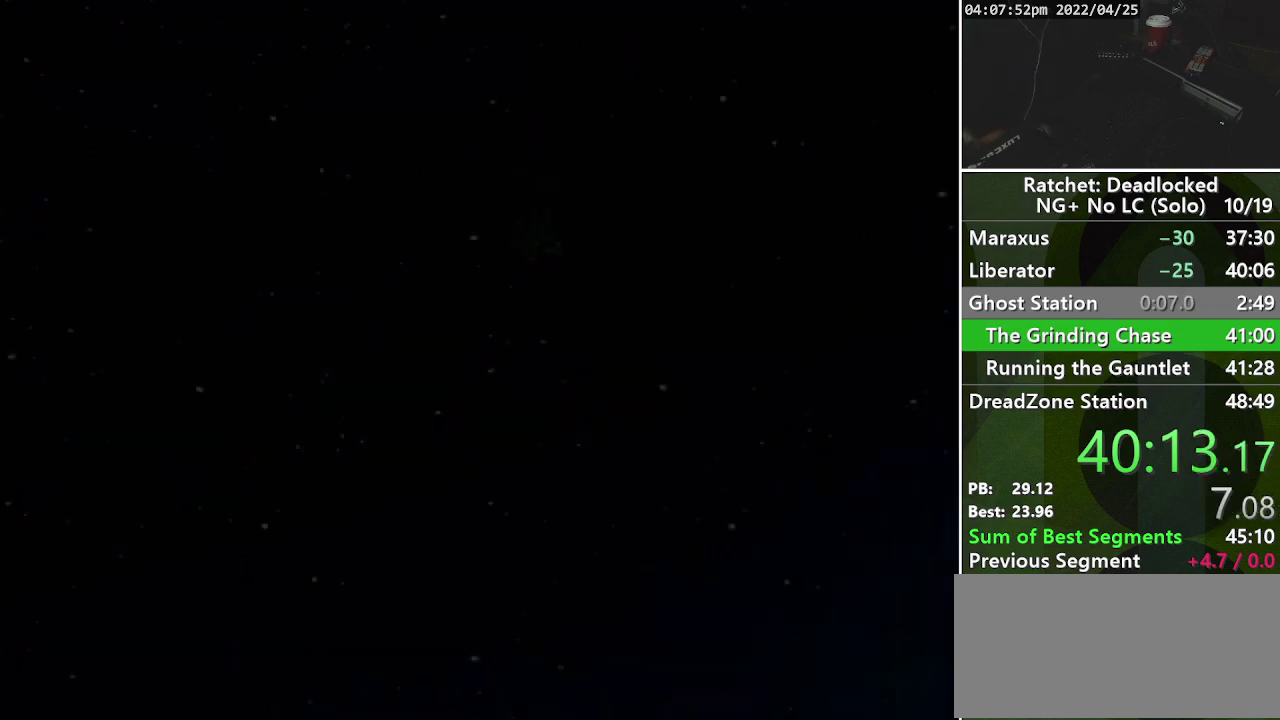
{"buttons": ["START"], "left_stick": "up", "right_stick": "center", "events": [[317, "left_stick", "up"], [450, "START", "down"]]}
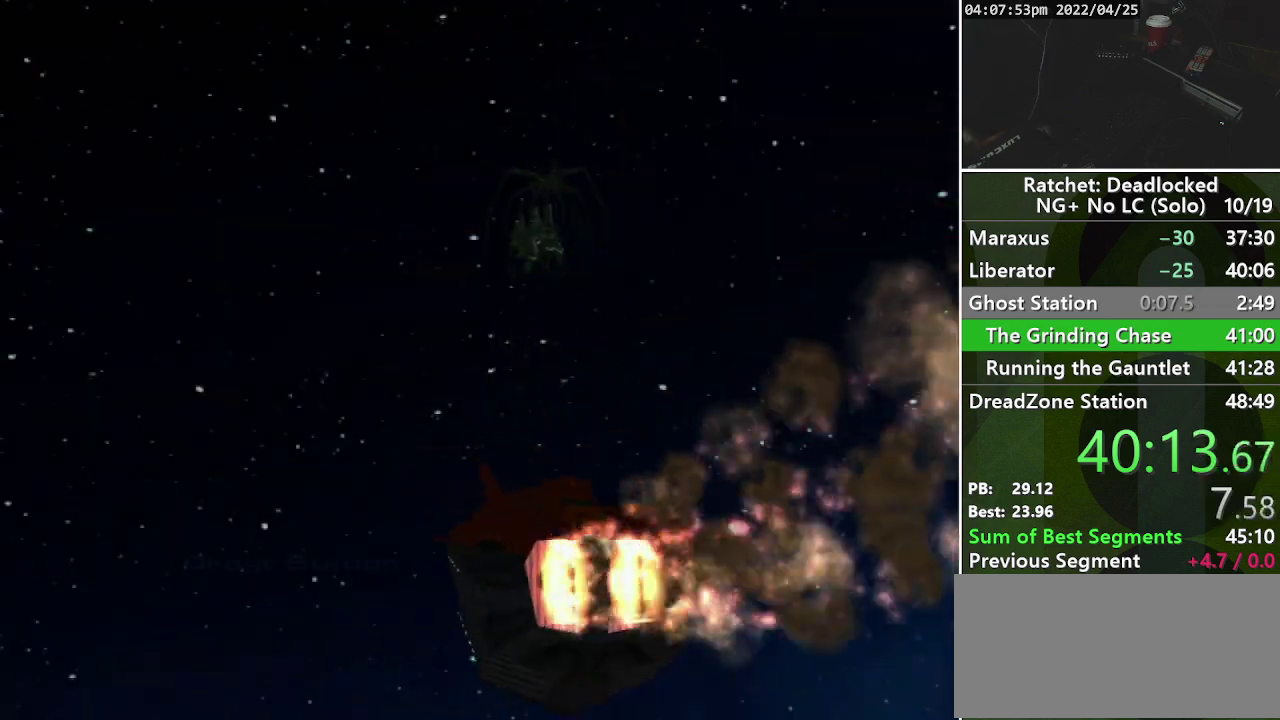
{"buttons": ["START"], "left_stick": "up", "right_stick": "center", "events": [[83, "START", "up"], [150, "START", "down"], [250, "START", "up"], [333, "START", "down"], [433, "START", "up"], [500, "START", "down"]]}
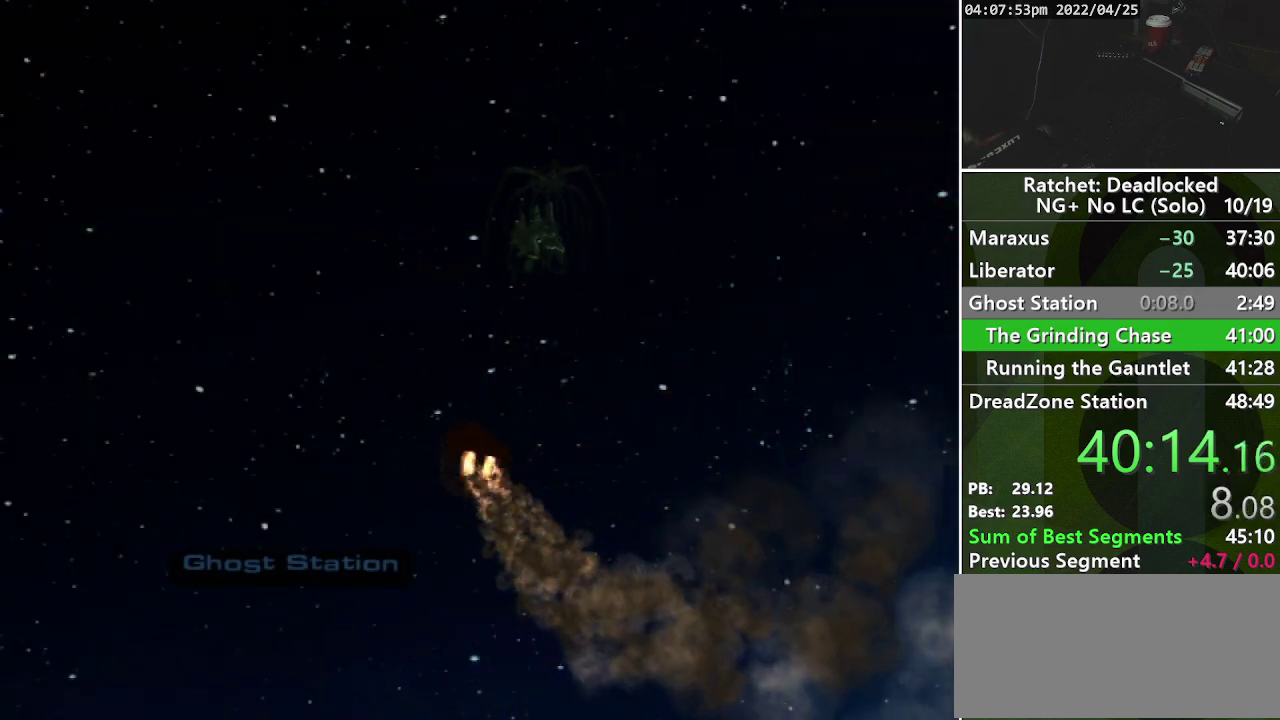
{"buttons": [], "left_stick": "up", "right_stick": "center", "events": [[117, "START", "up"], [250, "START", "down"], [350, "START", "up"]]}
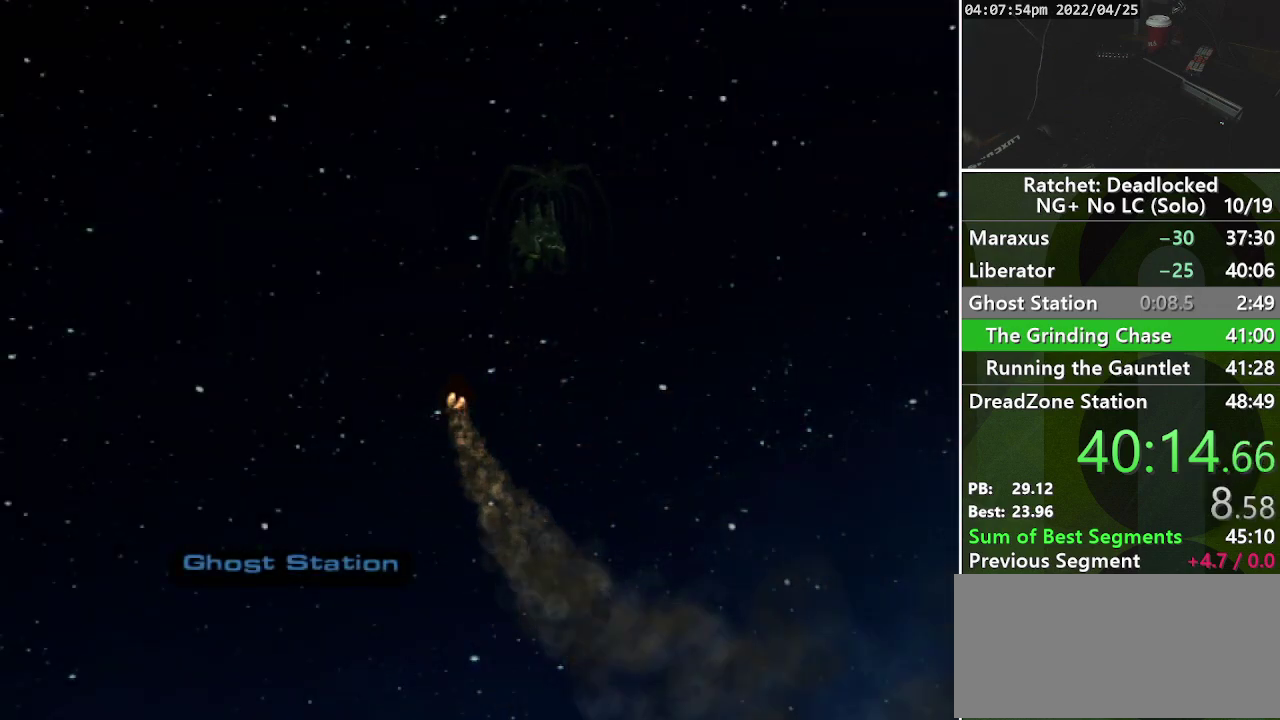
{"buttons": [], "left_stick": "up", "right_stick": "center", "events": [[133, "START", "down"], [283, "START", "up"]]}
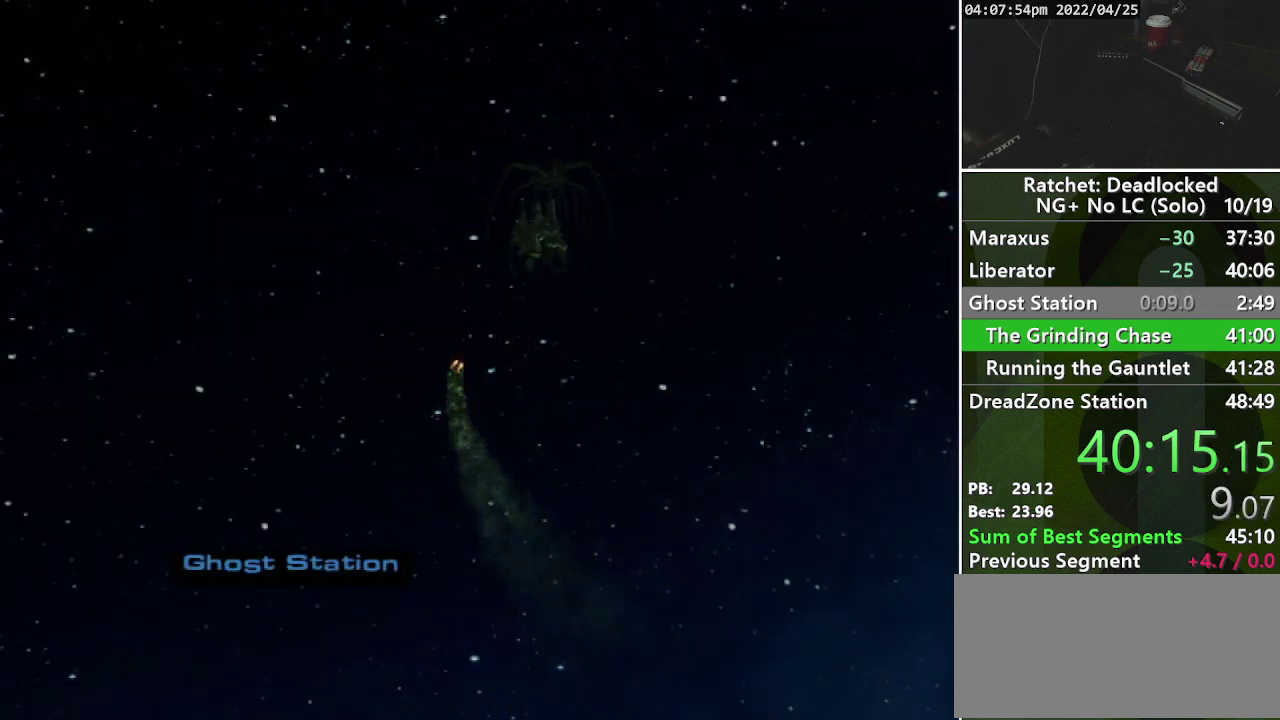
{"buttons": [], "left_stick": "up", "right_stick": "center", "events": [[83, "START", "down"], [183, "START", "up"], [283, "START", "down"], [400, "START", "up"]]}
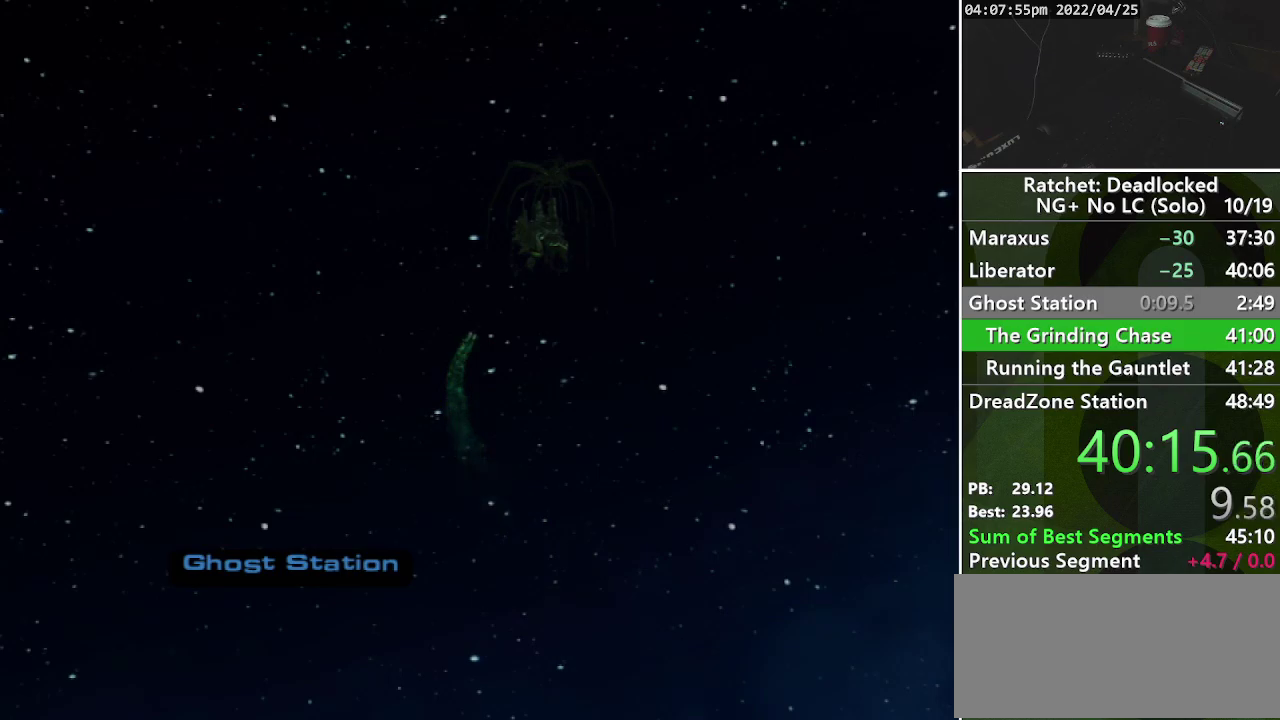
{"buttons": [], "left_stick": "up", "right_stick": "center", "events": [[283, "START", "down"], [383, "START", "up"]]}
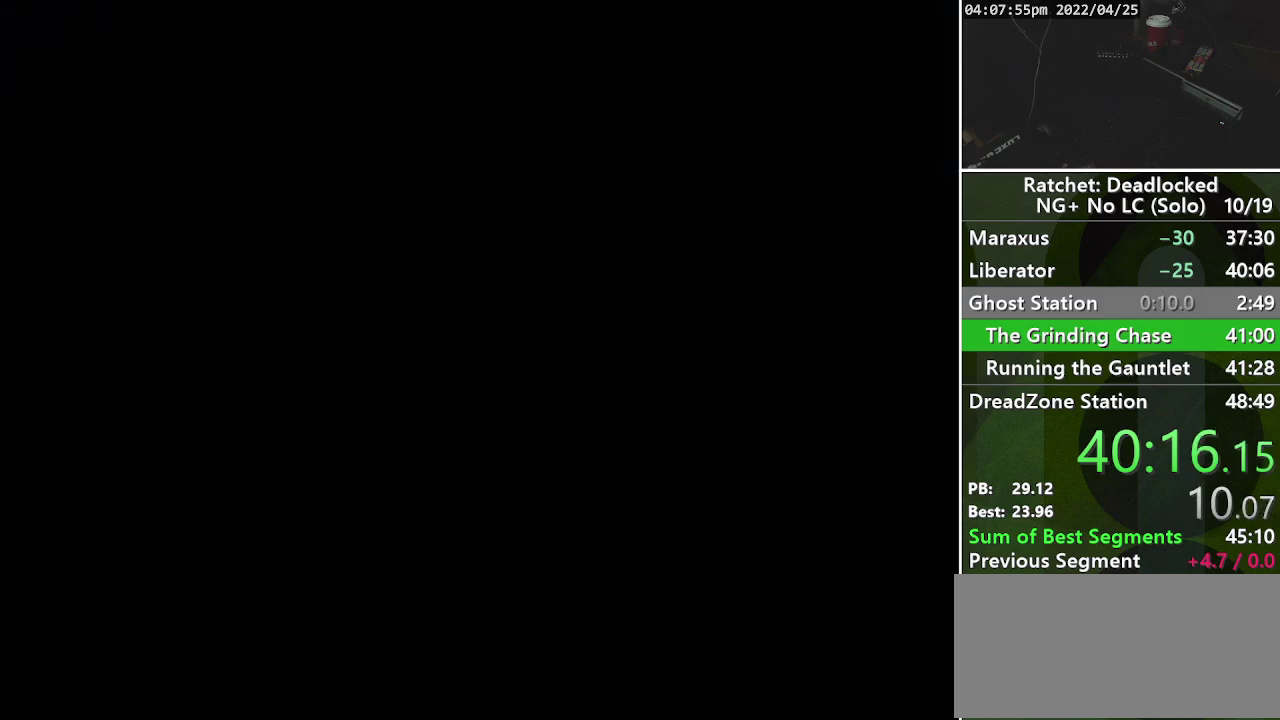
{"buttons": [], "left_stick": "up", "right_stick": "center", "events": [[217, "START", "down"], [317, "START", "up"], [383, "START", "down"], [467, "START", "up"]]}
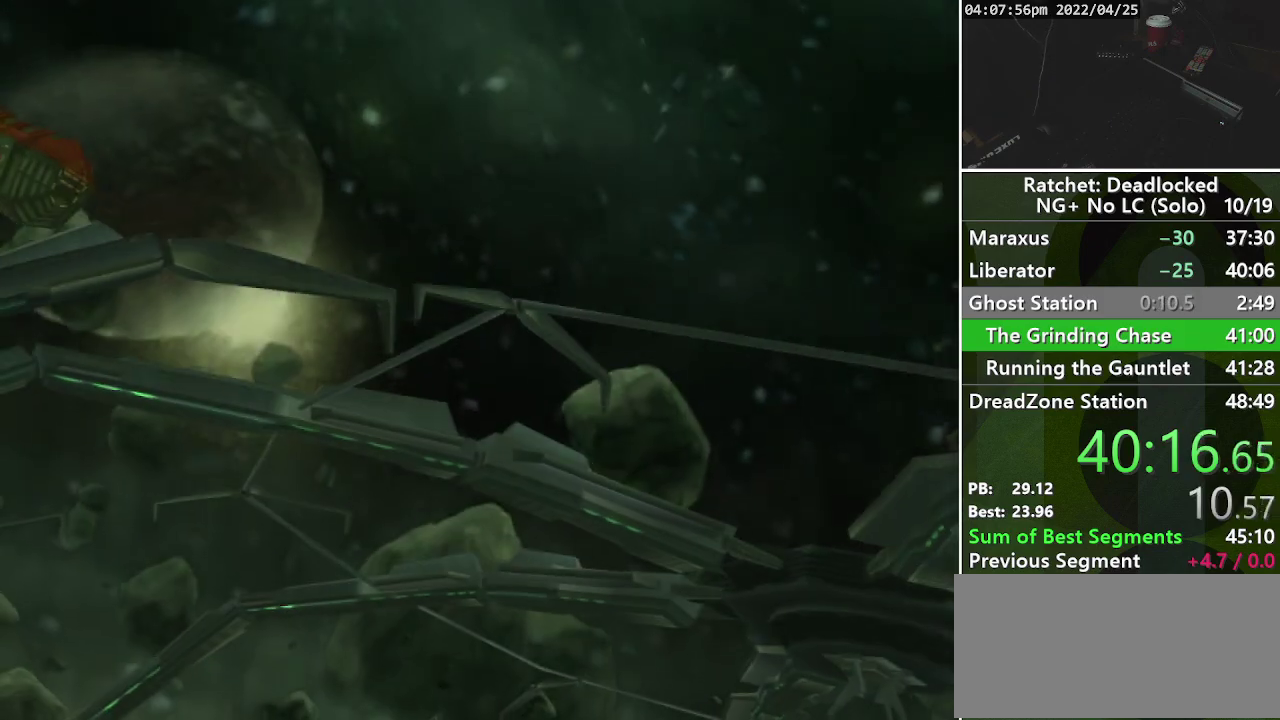
{"buttons": [], "left_stick": "up", "right_stick": "center", "events": [[50, "START", "down"], [133, "START", "up"], [200, "START", "down"], [300, "START", "up"], [383, "START", "down"], [500, "START", "up"]]}
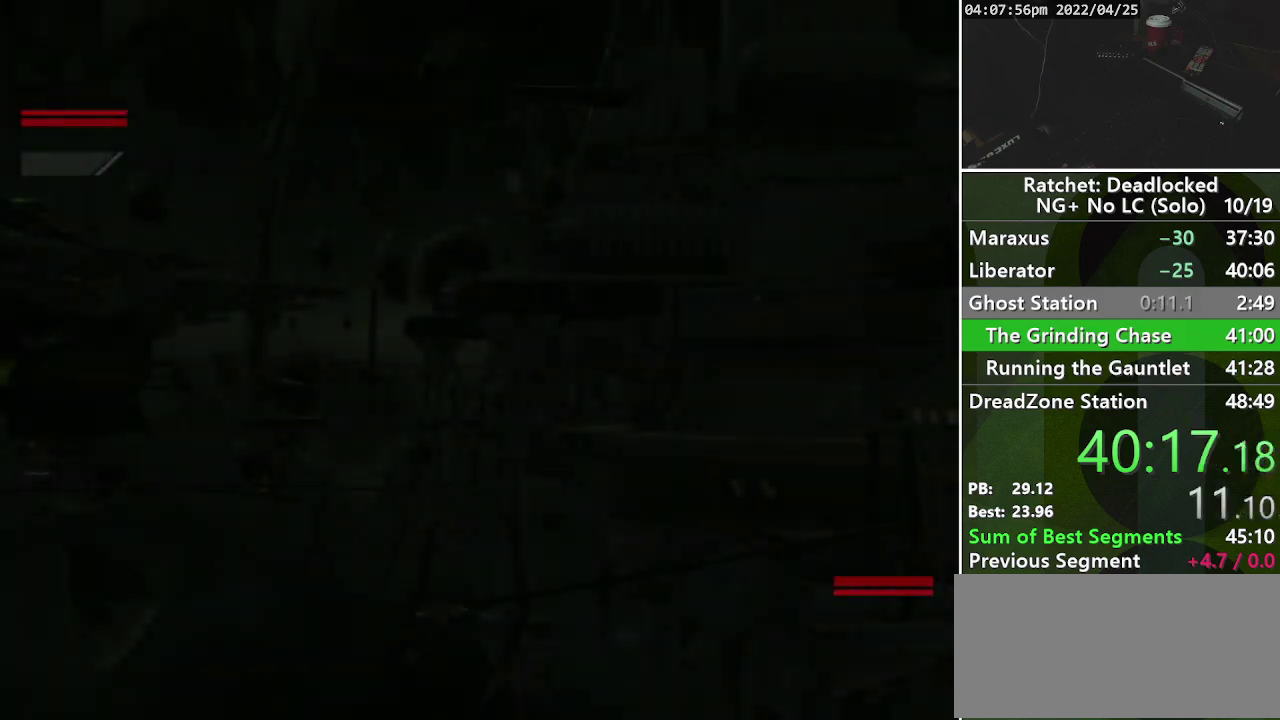
{"buttons": [], "left_stick": "up", "right_stick": "center", "events": [[17, "L2", "down"], [117, "L2", "up"], [200, "L2", "down"], [267, "L2", "up"], [367, "START", "down"], [400, "L2", "down"], [500, "L2", "up"], [500, "START", "up"]]}
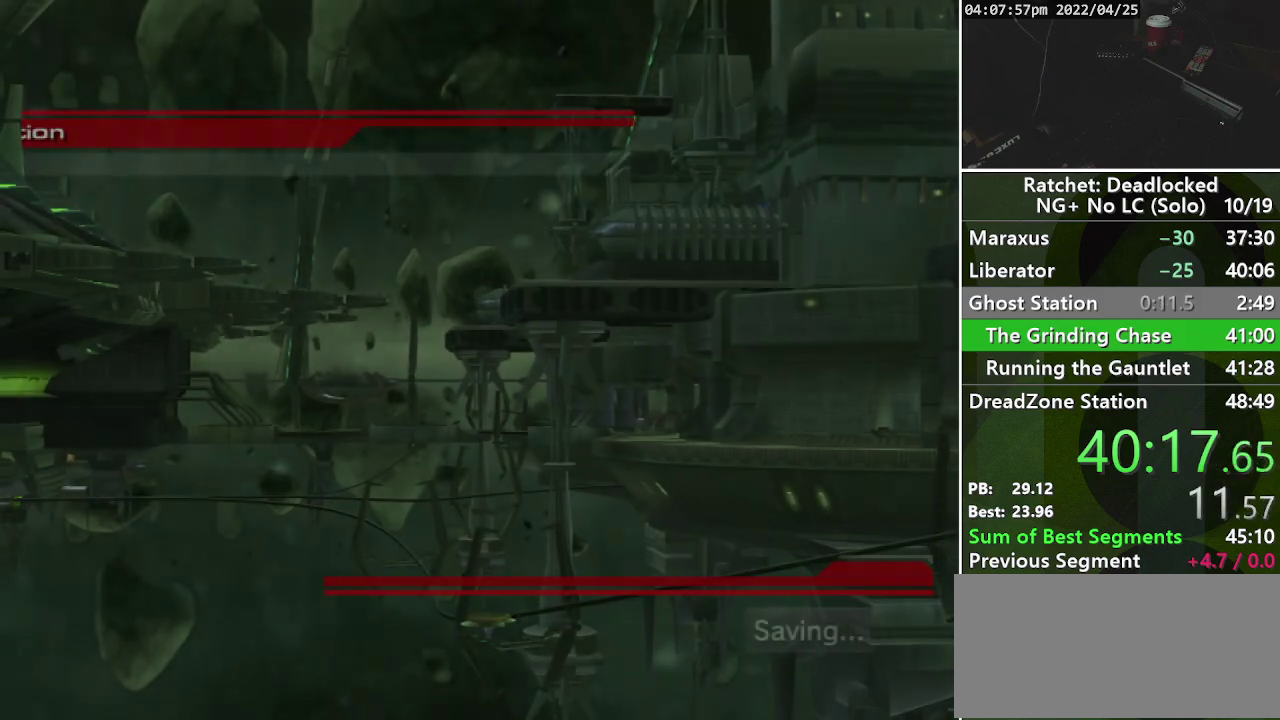
{"buttons": [], "left_stick": "up", "right_stick": "center", "events": [[50, "START", "down"], [83, "L2", "down"], [150, "L2", "up"], [150, "START", "up"], [217, "L2", "down"], [300, "L2", "up"], [383, "L2", "down"], [467, "L2", "up"]]}
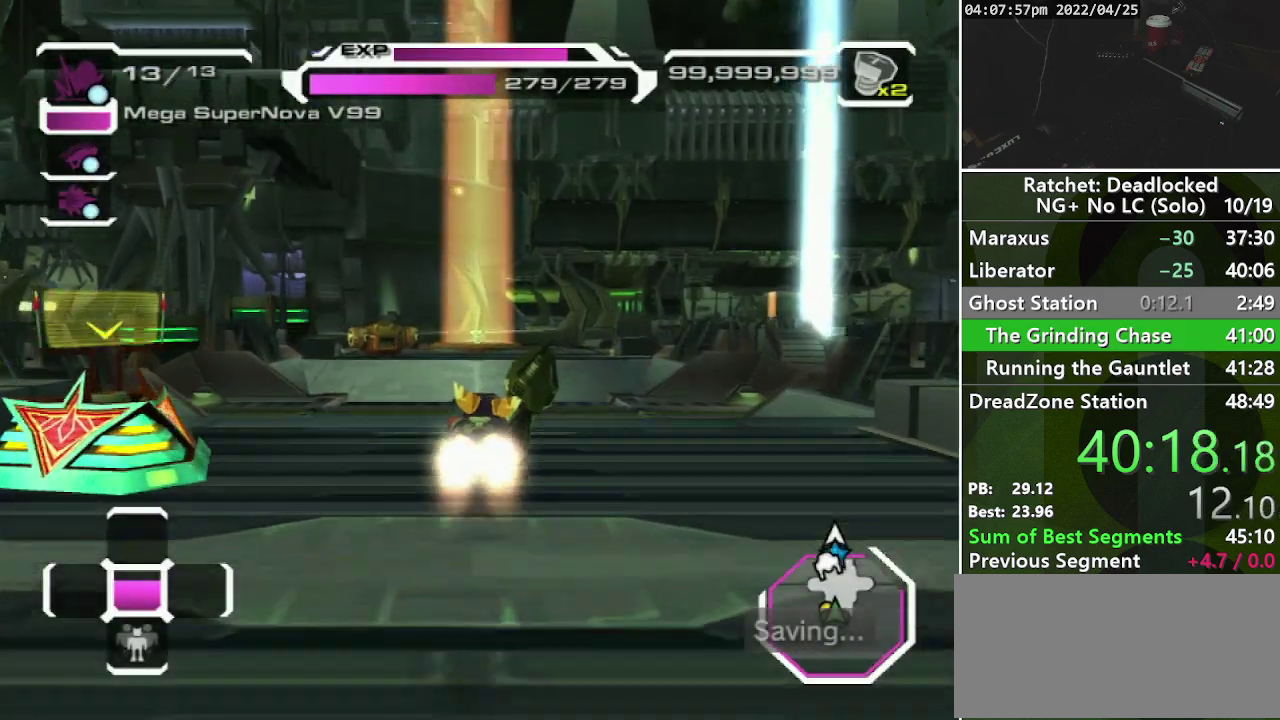
{"buttons": [], "left_stick": "up-right", "right_stick": "center", "events": [[283, "left_stick", "up-right"]]}
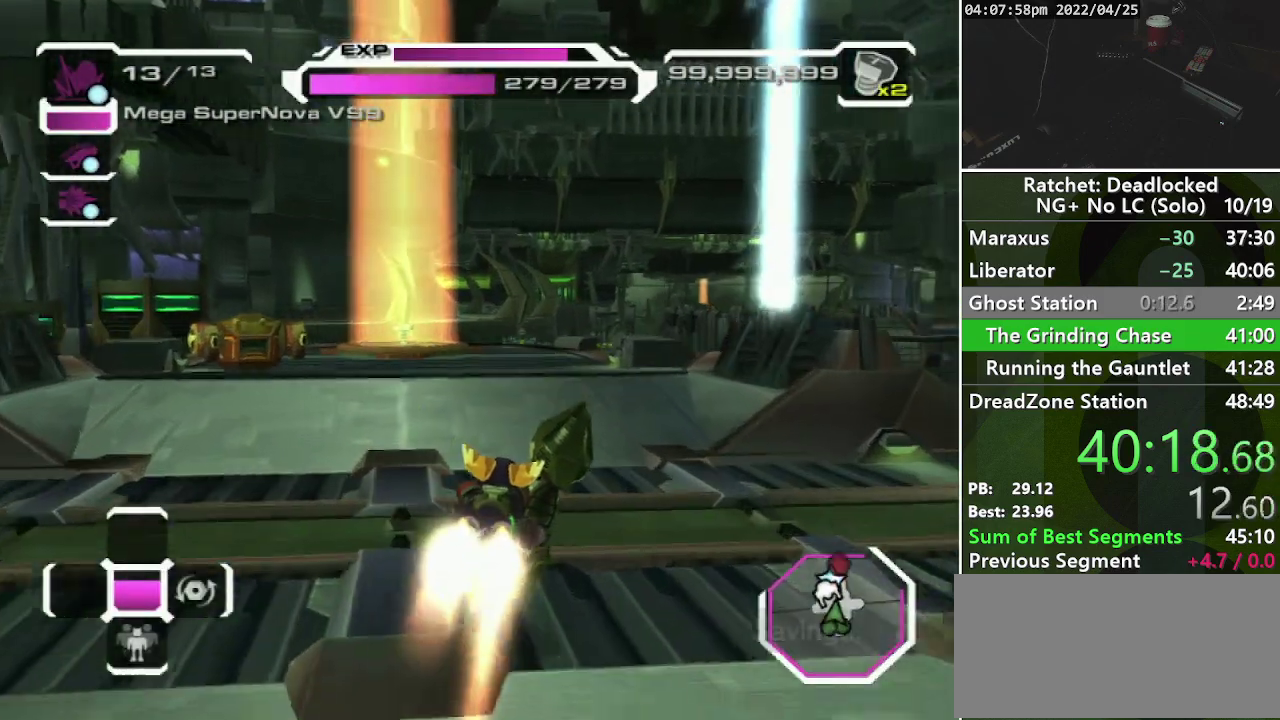
{"buttons": [], "left_stick": "up", "right_stick": "center", "events": [[67, "left_stick", "up"]]}
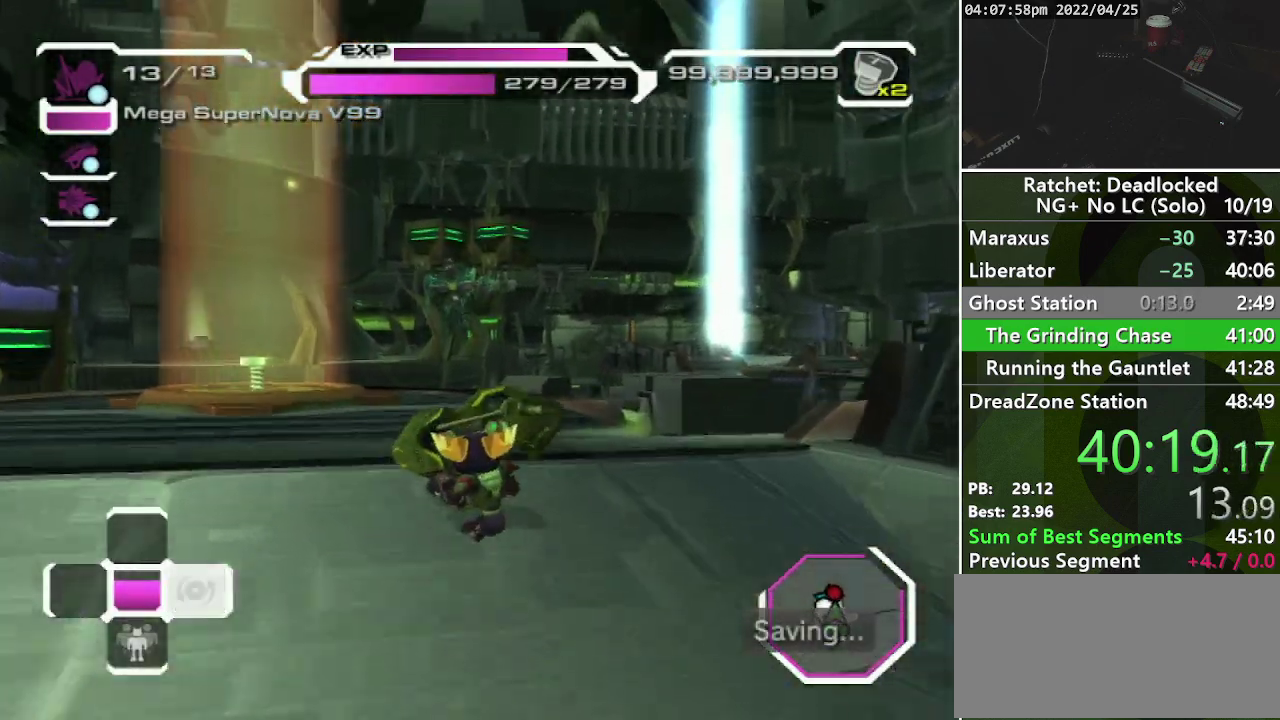
{"buttons": [], "left_stick": "up-left", "right_stick": "center", "events": [[167, "left_stick", "up-left"], [200, "right_stick", "right"], [400, "right_stick", "center"]]}
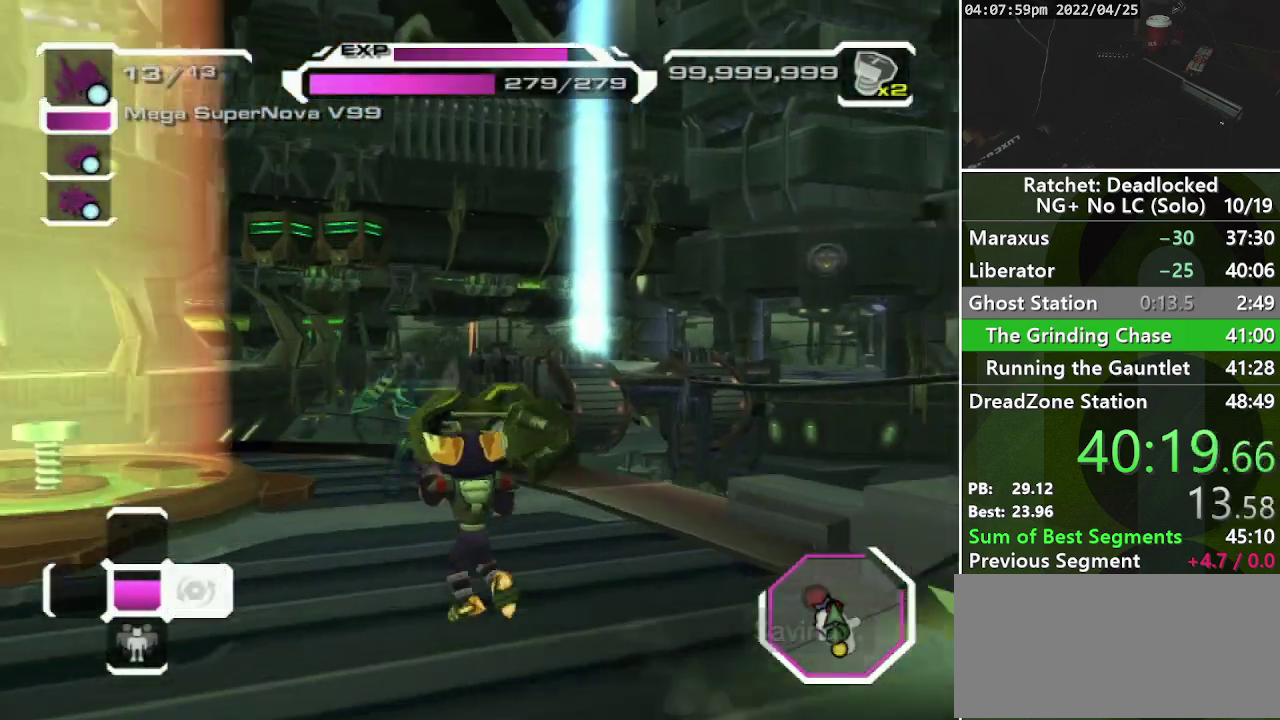
{"buttons": [], "left_stick": "up-left", "right_stick": "left", "events": [[367, "right_stick", "left"]]}
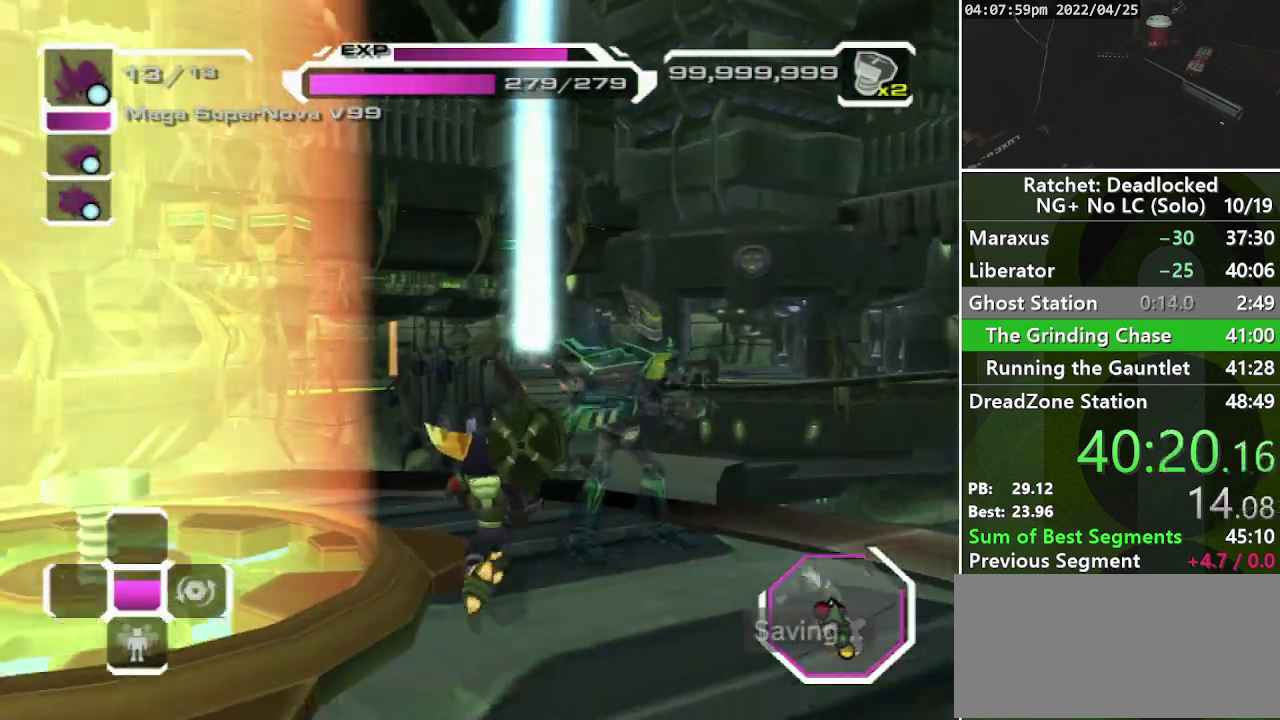
{"buttons": [], "left_stick": "up", "right_stick": "center", "events": [[17, "left_stick", "up"], [33, "right_stick", "center"], [383, "L2", "down"], [467, "L2", "up"]]}
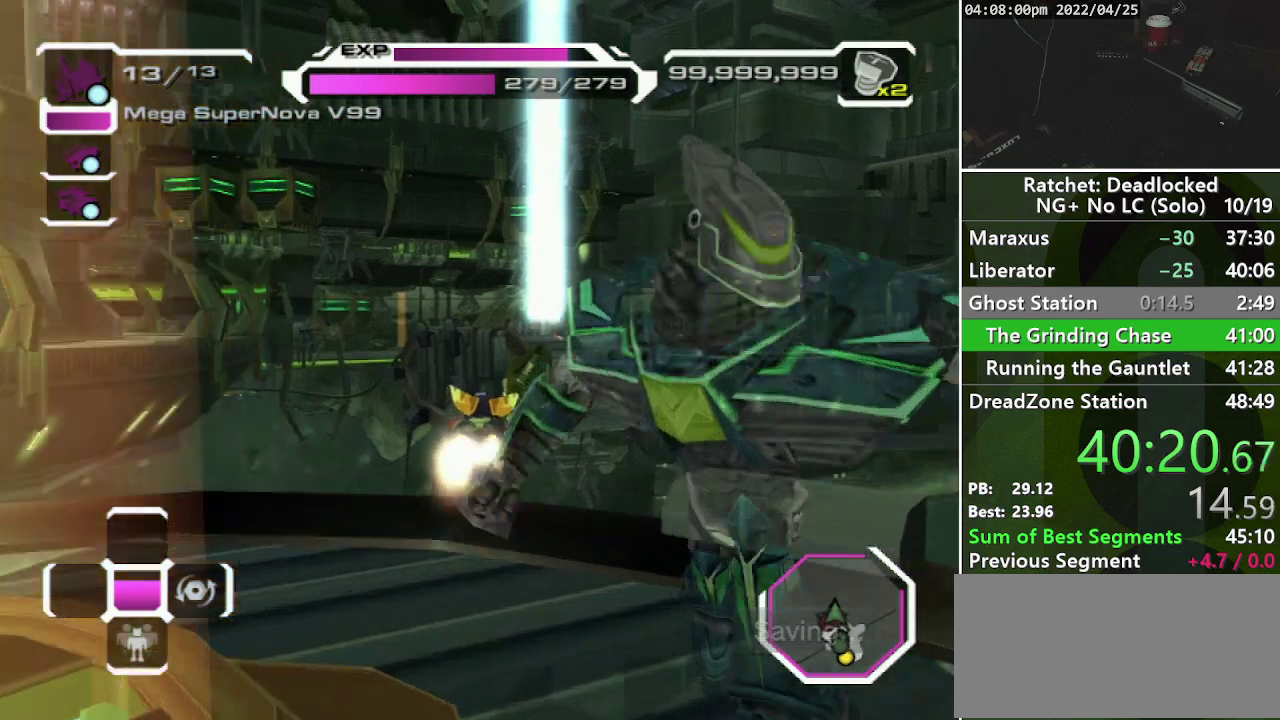
{"buttons": [], "left_stick": "center", "right_stick": "center", "events": [[17, "left_stick", "up-right"], [150, "left_stick", "up"], [233, "left_stick", "center"], [400, "left_stick", "up-right"], [467, "left_stick", "center"]]}
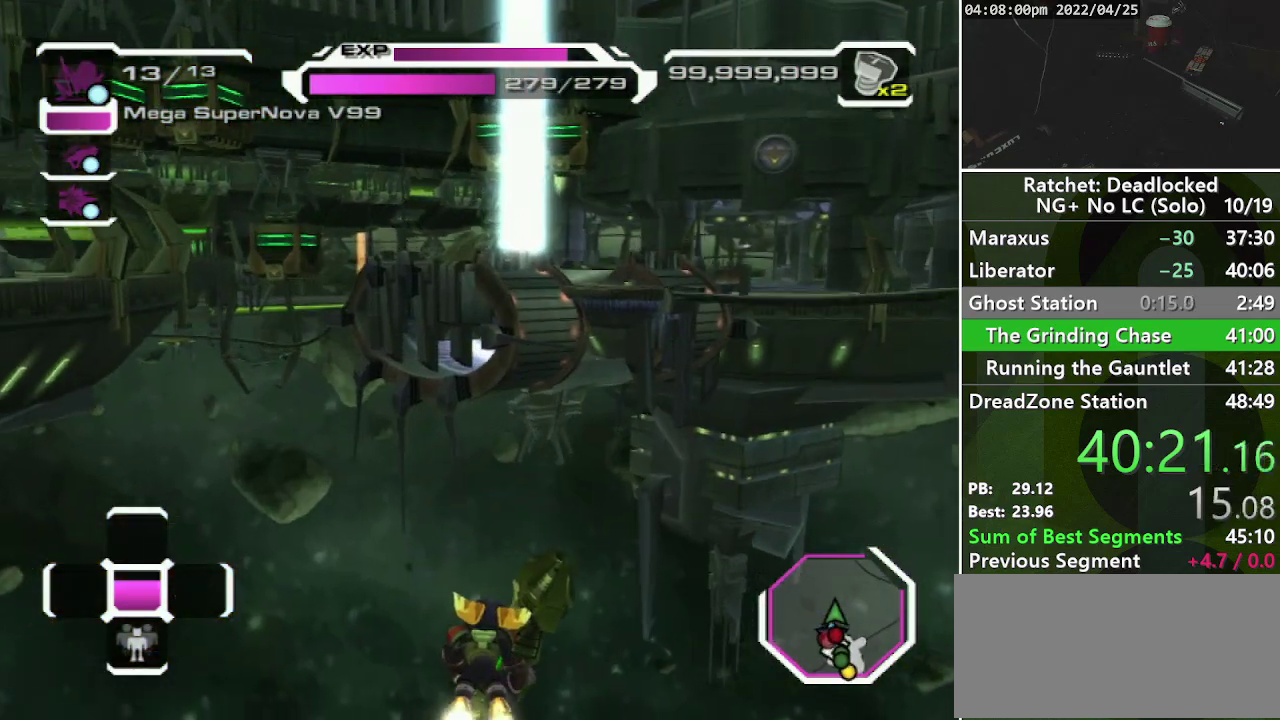
{"buttons": [], "left_stick": "center", "right_stick": "center", "events": [[283, "left_stick", "up-right"], [333, "left_stick", "center"]]}
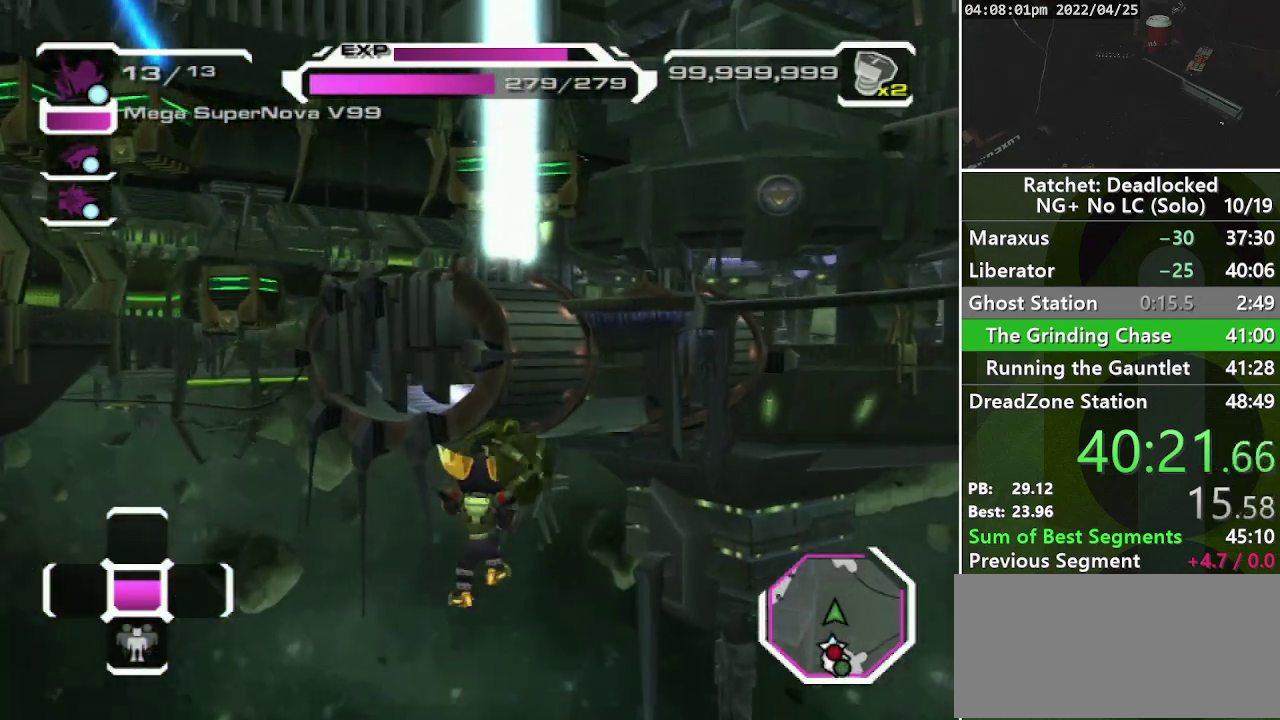
{"buttons": ["START"], "left_stick": "center", "right_stick": "center", "events": [[250, "SQUARE", "down"], [300, "SQUARE", "up"], [383, "SQUARE", "down"], [467, "SQUARE", "up"], [500, "START", "down"]]}
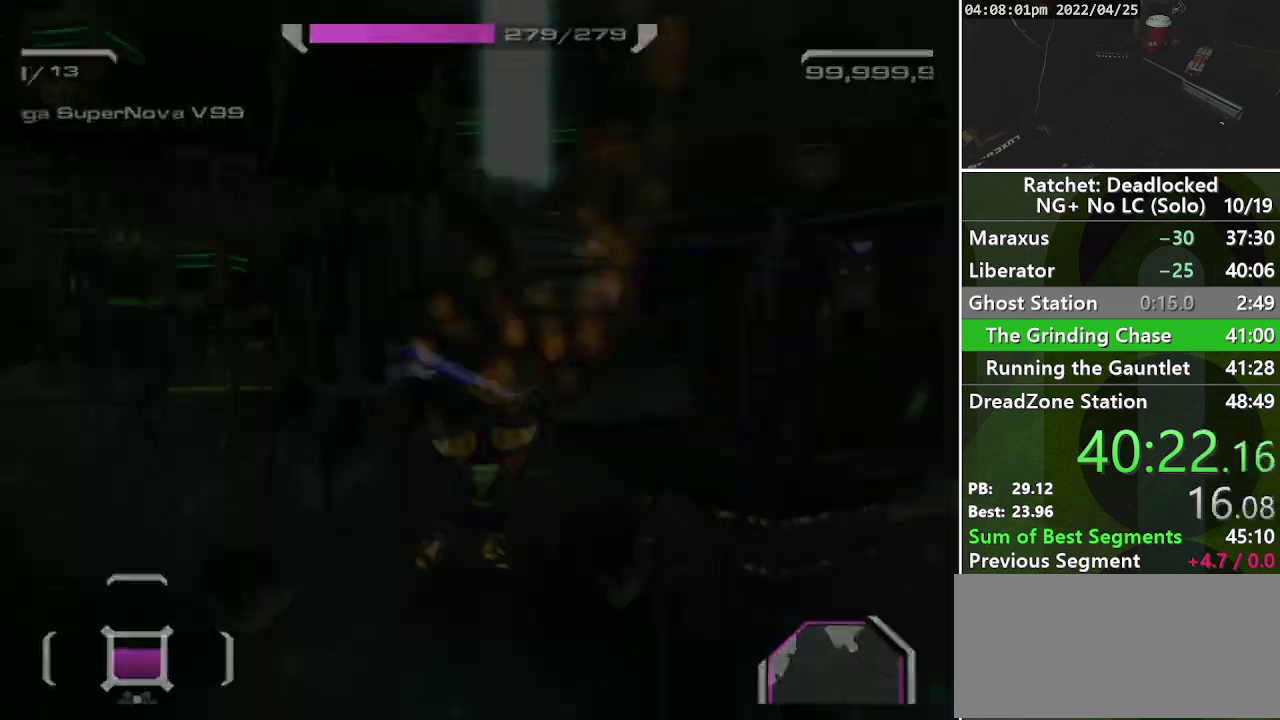
{"buttons": ["DPAD_UP"], "left_stick": "center", "right_stick": "center", "events": [[217, "START", "up"], [433, "DPAD_UP", "down"]]}
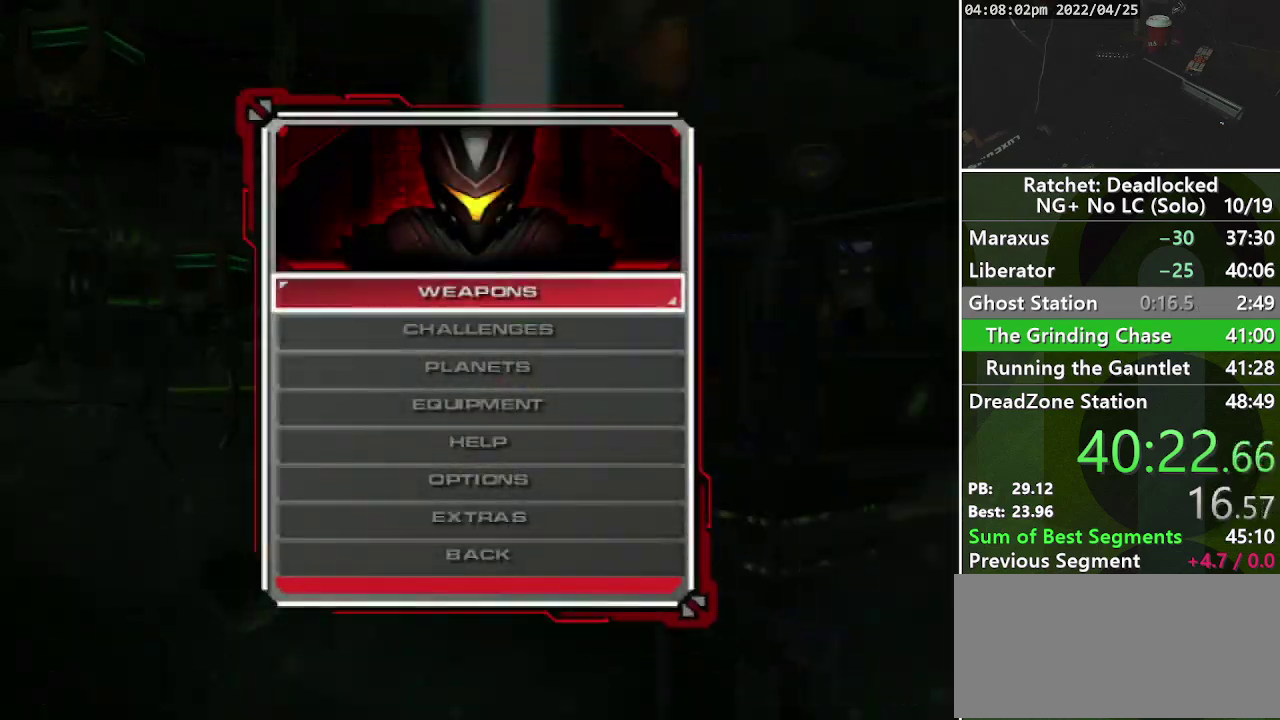
{"buttons": ["DPAD_UP"], "left_stick": "center", "right_stick": "center", "events": [[17, "DPAD_UP", "up"], [117, "DPAD_UP", "down"], [183, "DPAD_UP", "up"], [283, "DPAD_UP", "down"], [350, "DPAD_UP", "up"], [433, "DPAD_UP", "down"]]}